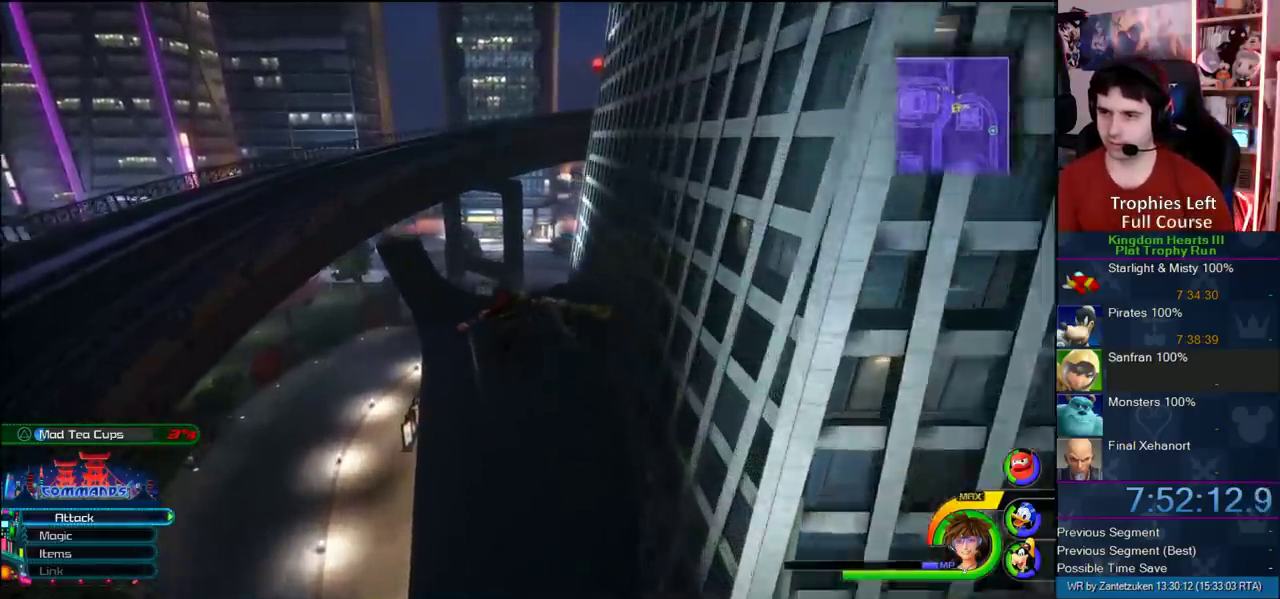
Gameplay with a controller (PlayStation layout); each line is a JSON object with the inputs held at the frame after it. "events" lists button and stick changes between this image and that frame as [ms after this image, input, new state], when the widget could be followed in between.
{"buttons": ["CROSS"], "left_stick": "up-left", "right_stick": "center", "events": []}
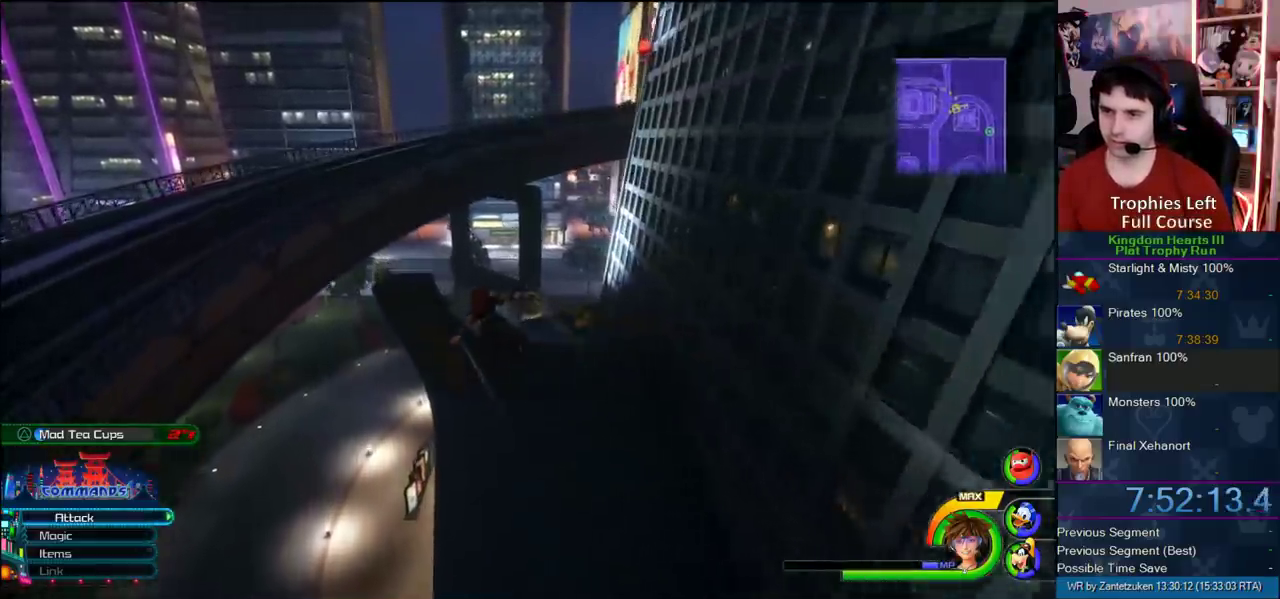
{"buttons": ["CROSS"], "left_stick": "up-left", "right_stick": "center", "events": []}
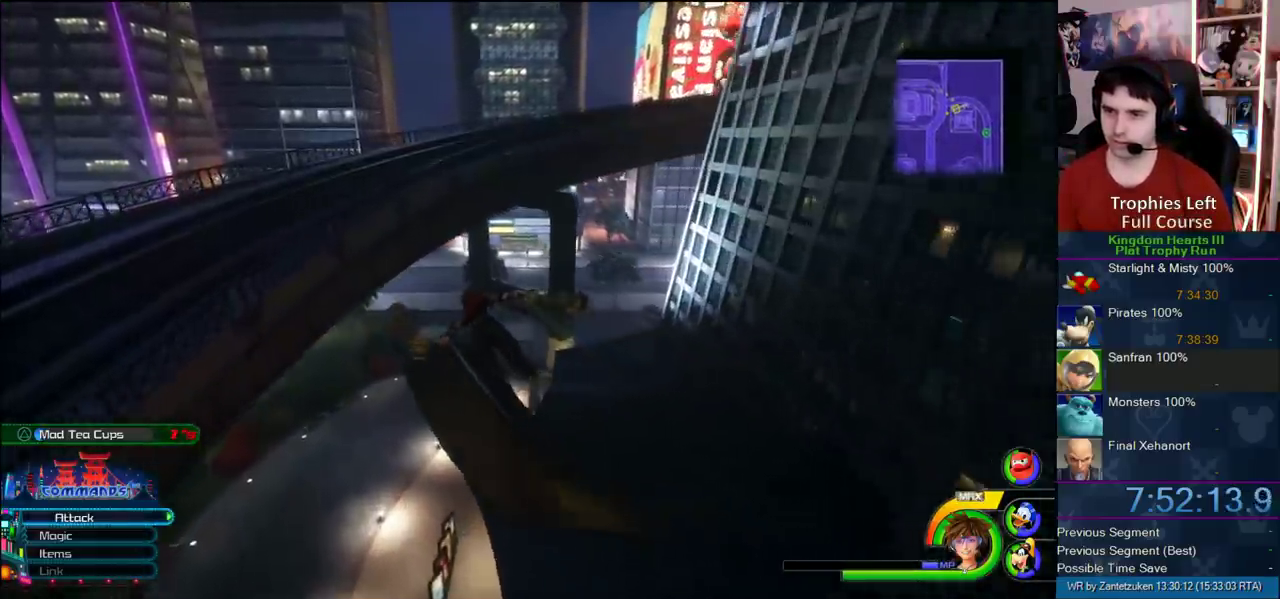
{"buttons": [], "left_stick": "up-left", "right_stick": "center", "events": [[117, "CROSS", "up"]]}
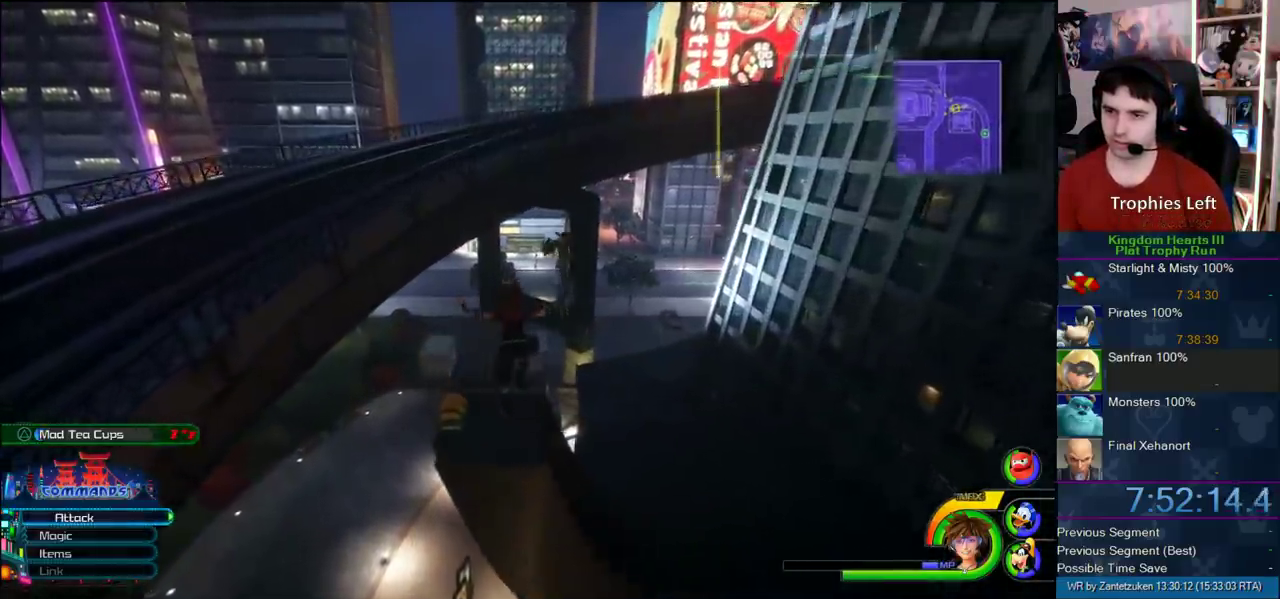
{"buttons": ["TRIANGLE"], "left_stick": "center", "right_stick": "center", "events": [[350, "left_stick", "center"], [433, "TRIANGLE", "down"]]}
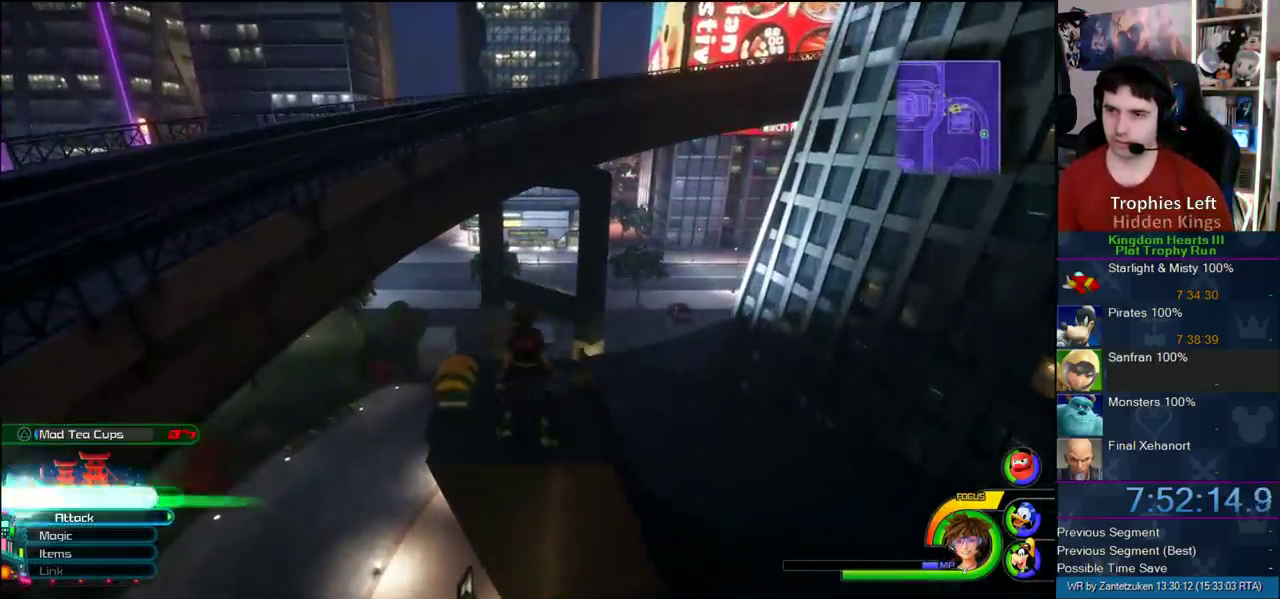
{"buttons": [], "left_stick": "center", "right_stick": "down-left", "events": [[117, "TRIANGLE", "up"], [433, "right_stick", "down-left"]]}
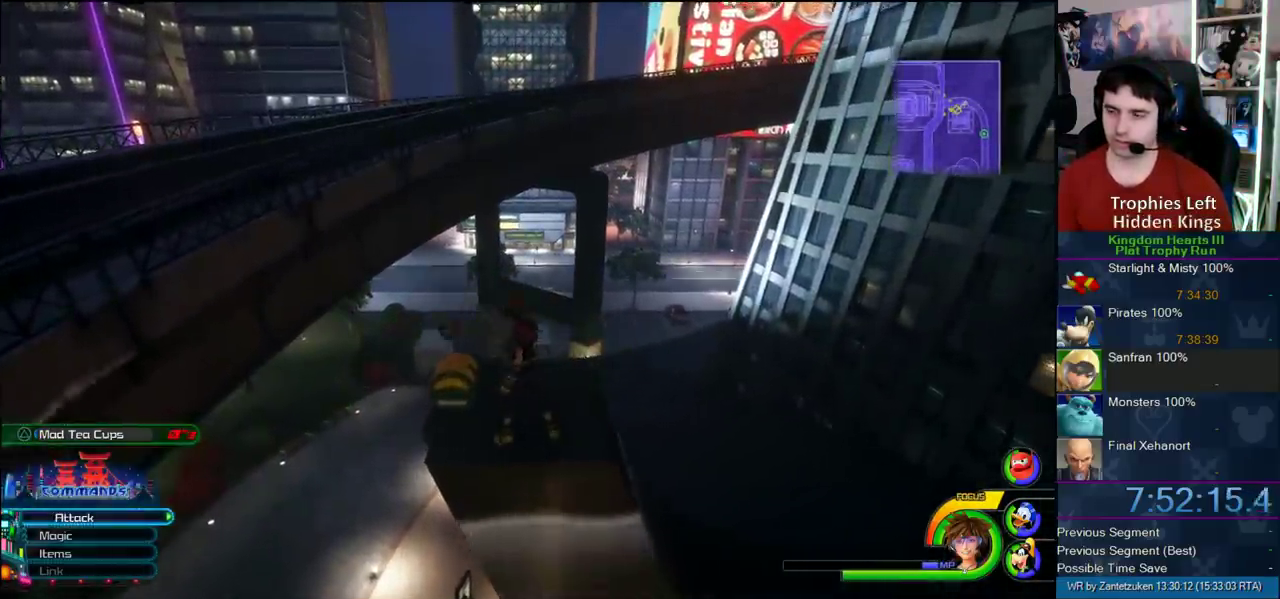
{"buttons": [], "left_stick": "center", "right_stick": "center", "events": [[333, "right_stick", "right"], [450, "right_stick", "center"]]}
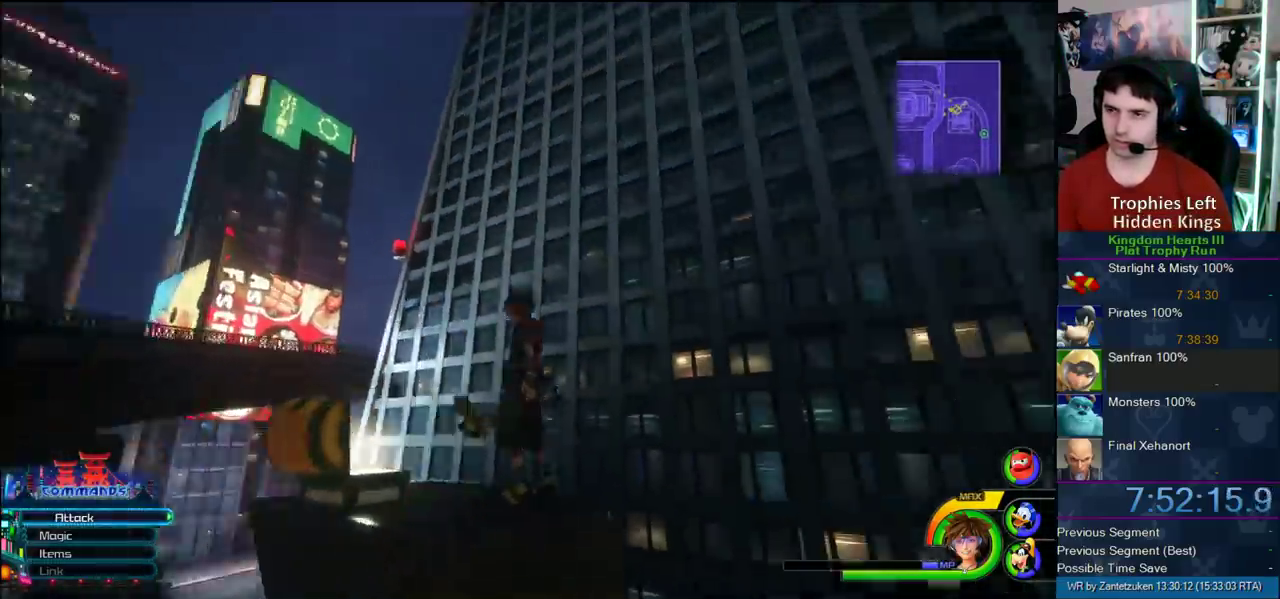
{"buttons": ["CROSS"], "left_stick": "down", "right_stick": "center", "events": [[17, "left_stick", "down-left"], [67, "CROSS", "down"], [117, "left_stick", "down"]]}
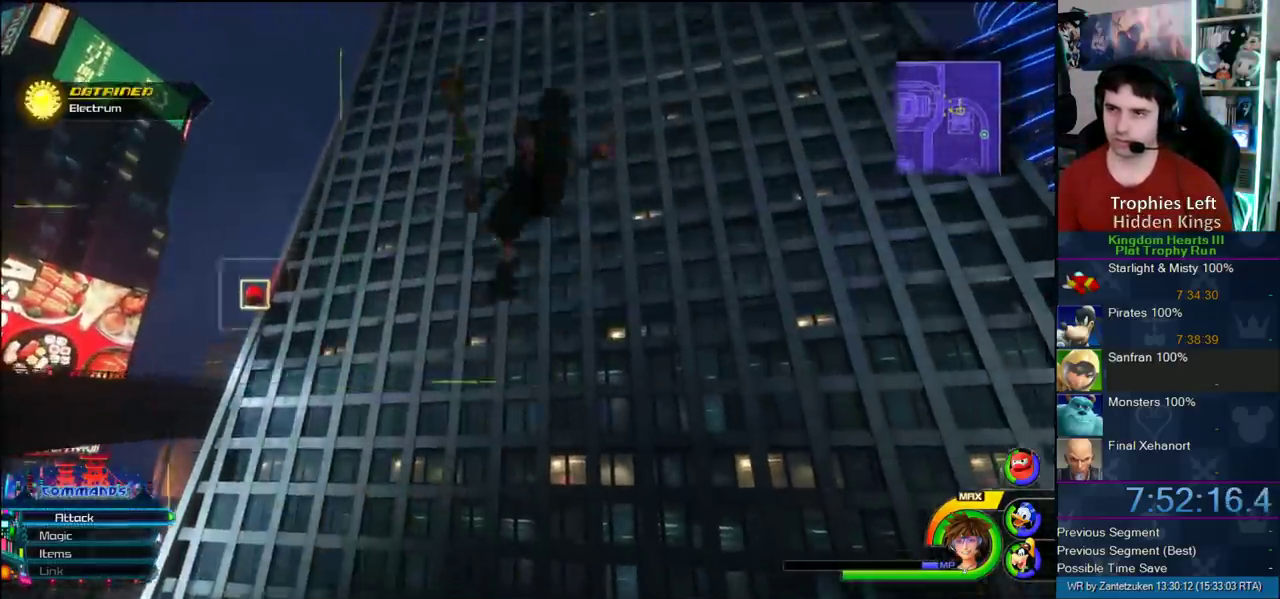
{"buttons": [], "left_stick": "down", "right_stick": "center", "events": [[50, "CROSS", "up"], [117, "CROSS", "down"], [183, "CROSS", "up"], [300, "right_stick", "down-left"], [400, "right_stick", "right"], [450, "right_stick", "center"]]}
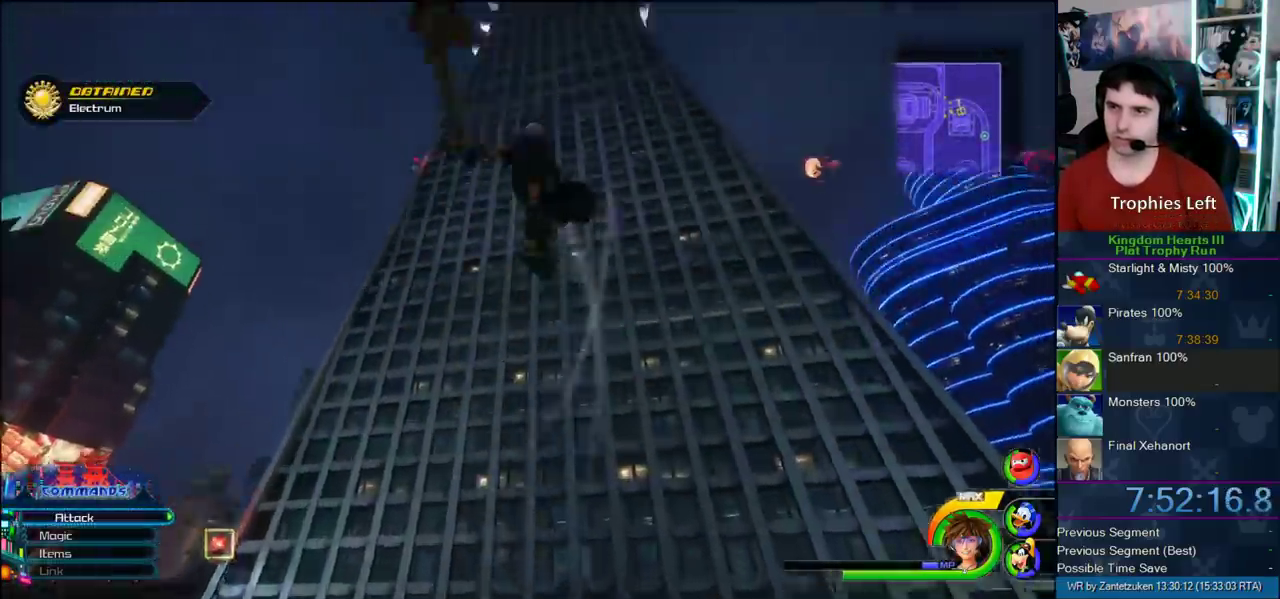
{"buttons": ["R1"], "left_stick": "center", "right_stick": "center", "events": [[50, "SQUARE", "down"], [167, "SQUARE", "up"], [283, "left_stick", "center"], [350, "R1", "down"]]}
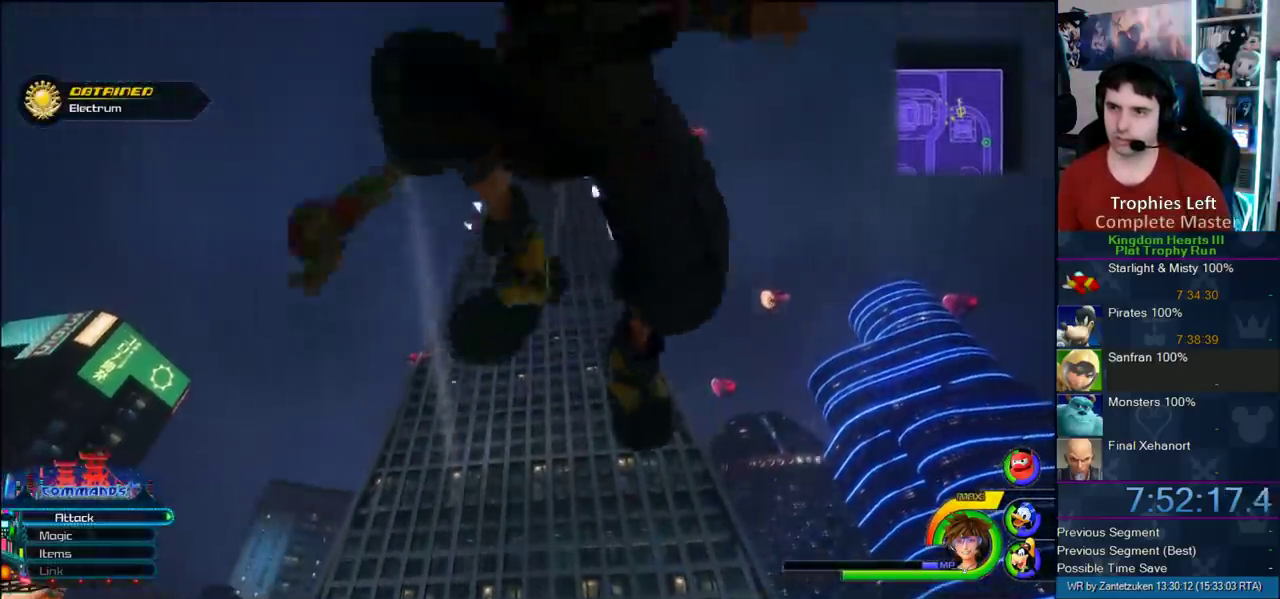
{"buttons": ["R1"], "left_stick": "center", "right_stick": "center", "events": [[150, "left_stick", "right"], [267, "left_stick", "center"], [383, "SQUARE", "down"], [500, "SQUARE", "up"]]}
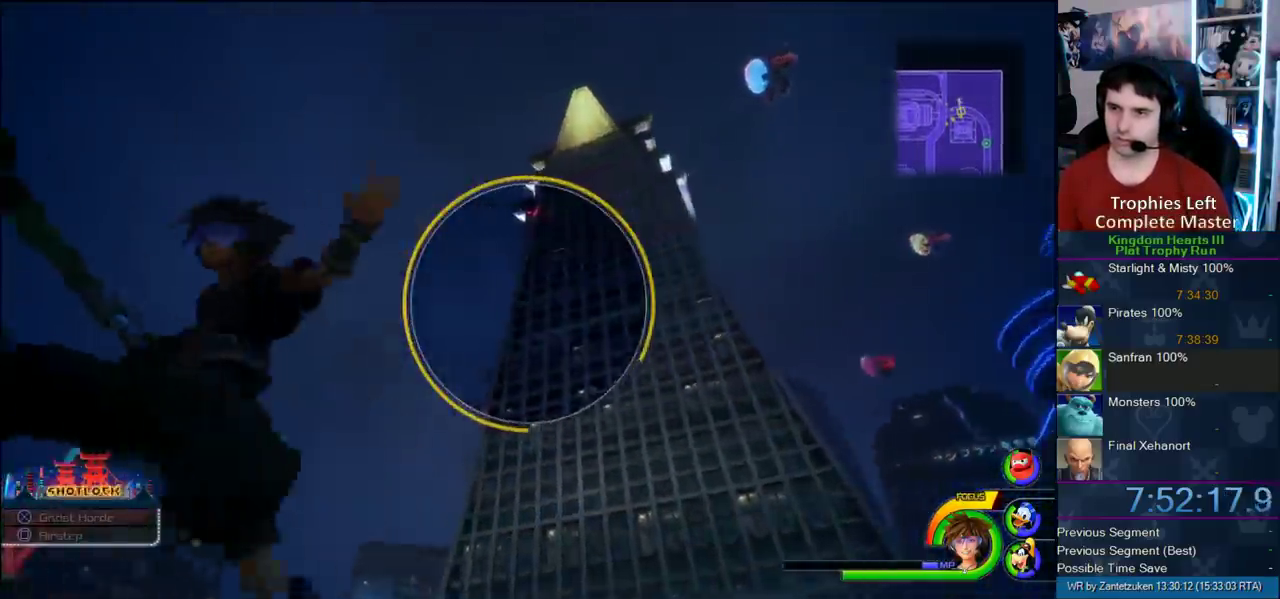
{"buttons": ["R1"], "left_stick": "center", "right_stick": "center", "events": [[67, "left_stick", "up"], [183, "SQUARE", "down"], [200, "left_stick", "center"], [300, "SQUARE", "up"]]}
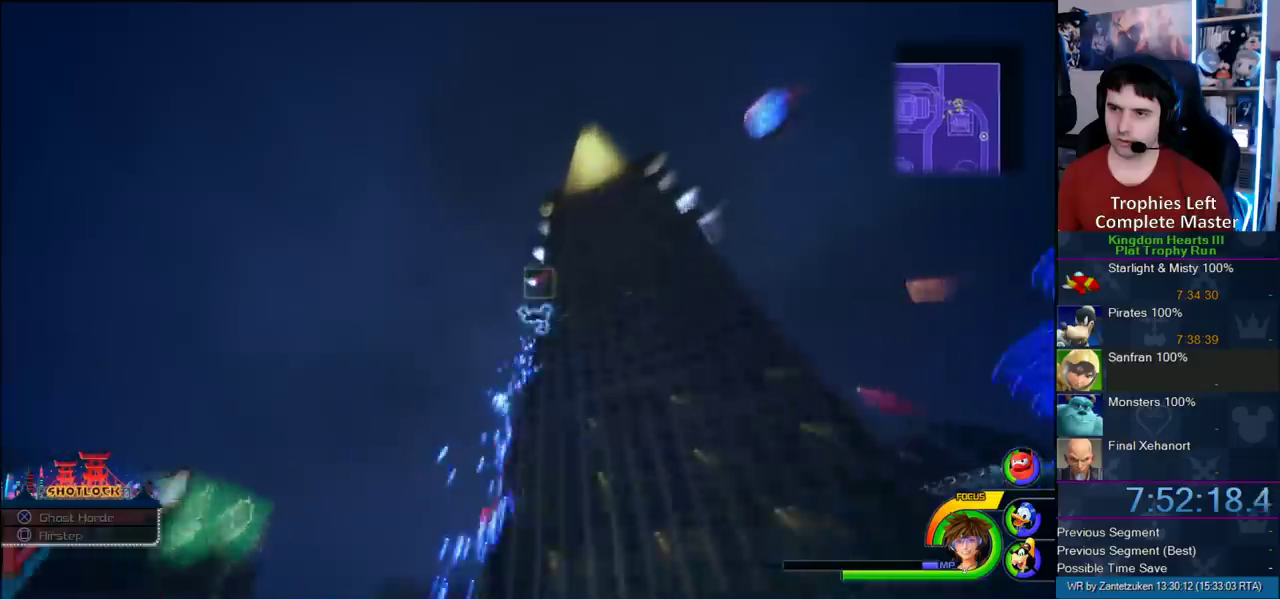
{"buttons": [], "left_stick": "up-right", "right_stick": "center", "events": [[83, "R1", "up"], [183, "left_stick", "up-right"], [267, "right_stick", "left"], [500, "right_stick", "center"]]}
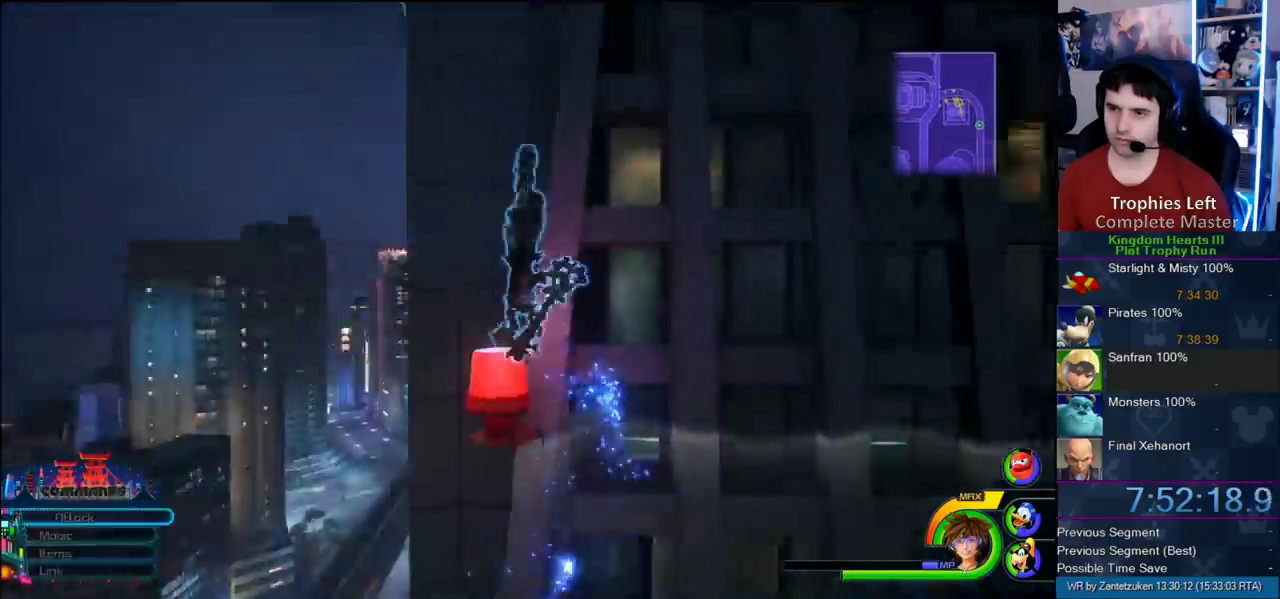
{"buttons": [], "left_stick": "up-right", "right_stick": "down-right", "events": [[100, "left_stick", "right"], [300, "left_stick", "up-right"], [350, "right_stick", "down-right"]]}
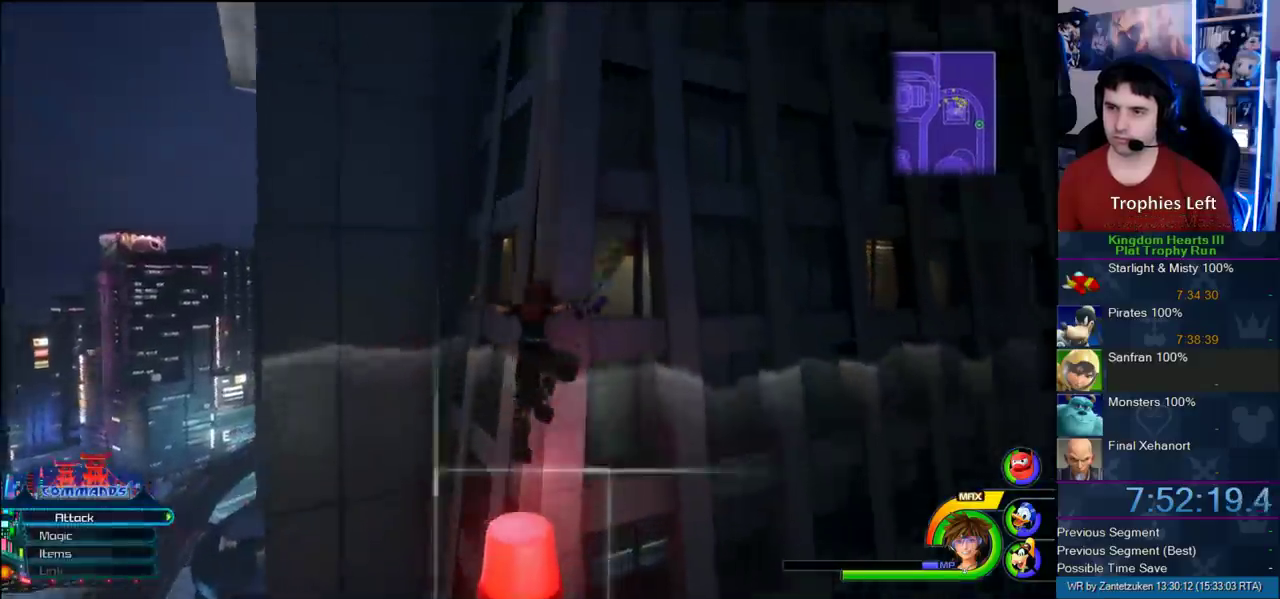
{"buttons": [], "left_stick": "up", "right_stick": "down-right", "events": [[83, "right_stick", "center"], [217, "left_stick", "up"], [217, "right_stick", "down-right"]]}
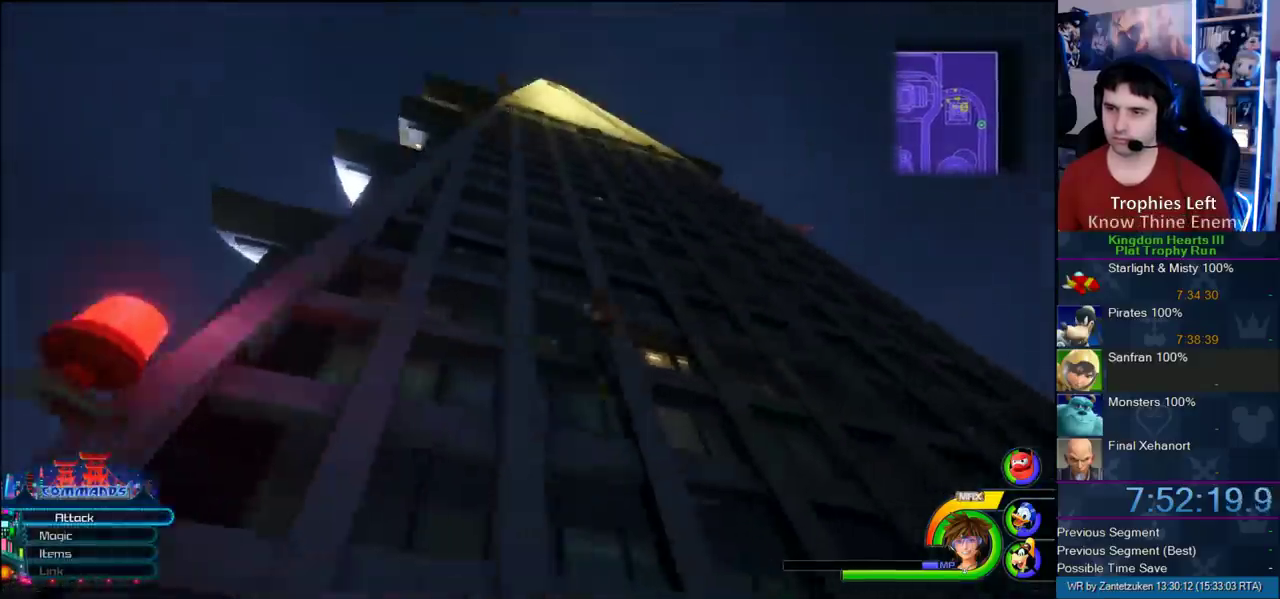
{"buttons": [], "left_stick": "up", "right_stick": "center", "events": [[17, "right_stick", "center"]]}
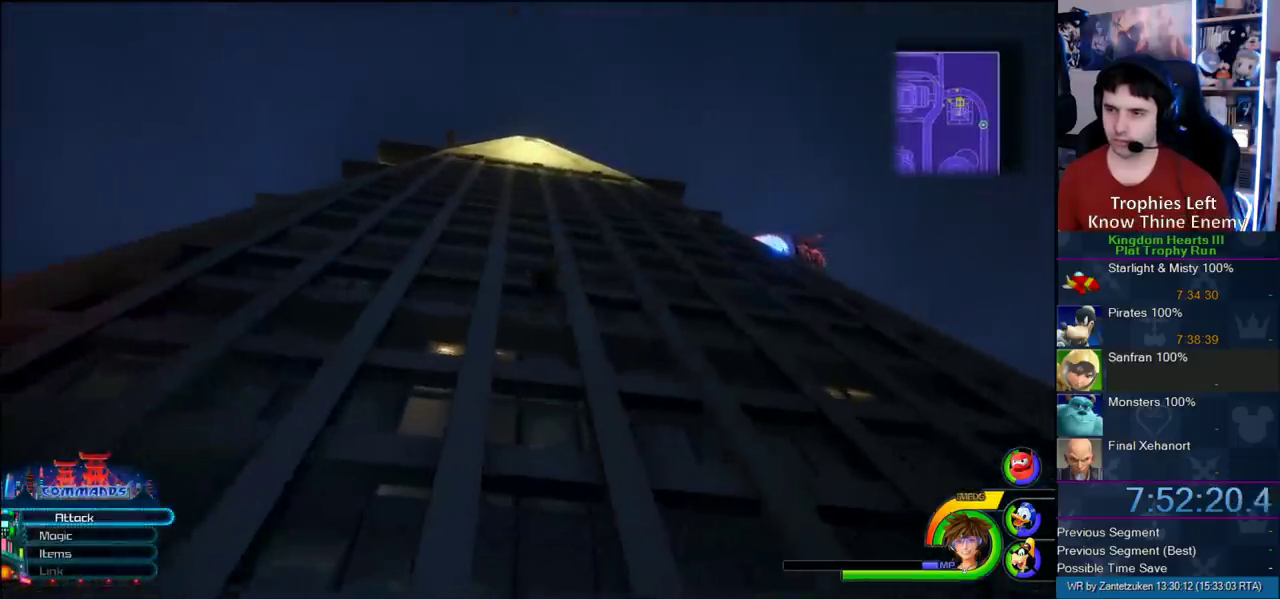
{"buttons": [], "left_stick": "up", "right_stick": "center", "events": []}
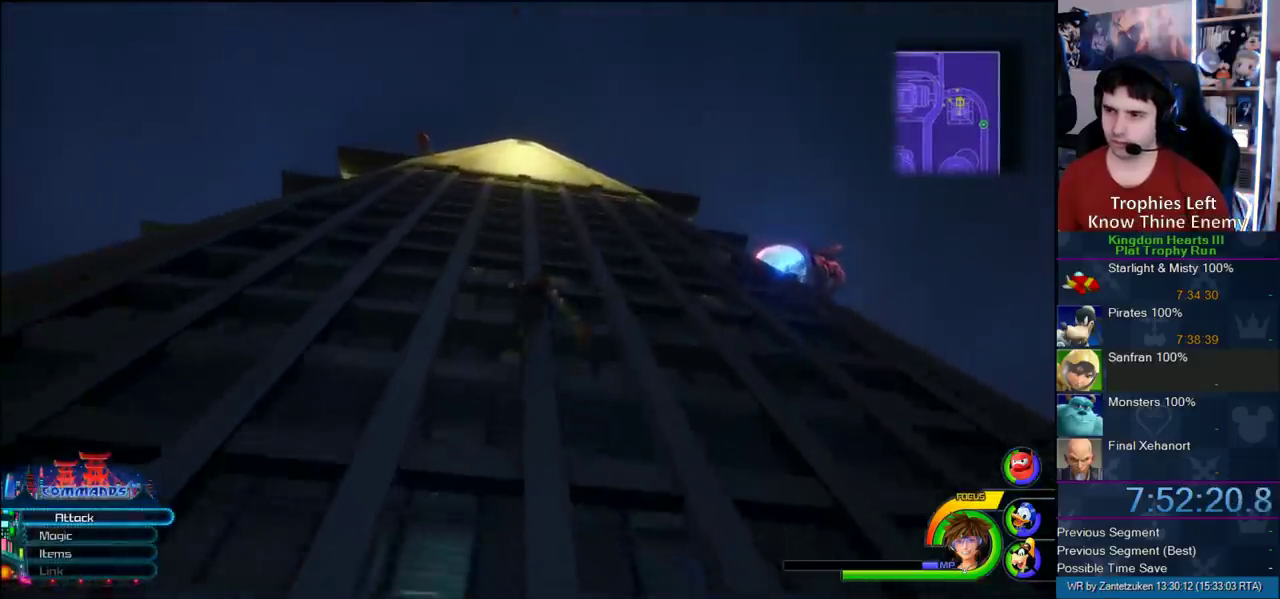
{"buttons": [], "left_stick": "up", "right_stick": "center", "events": []}
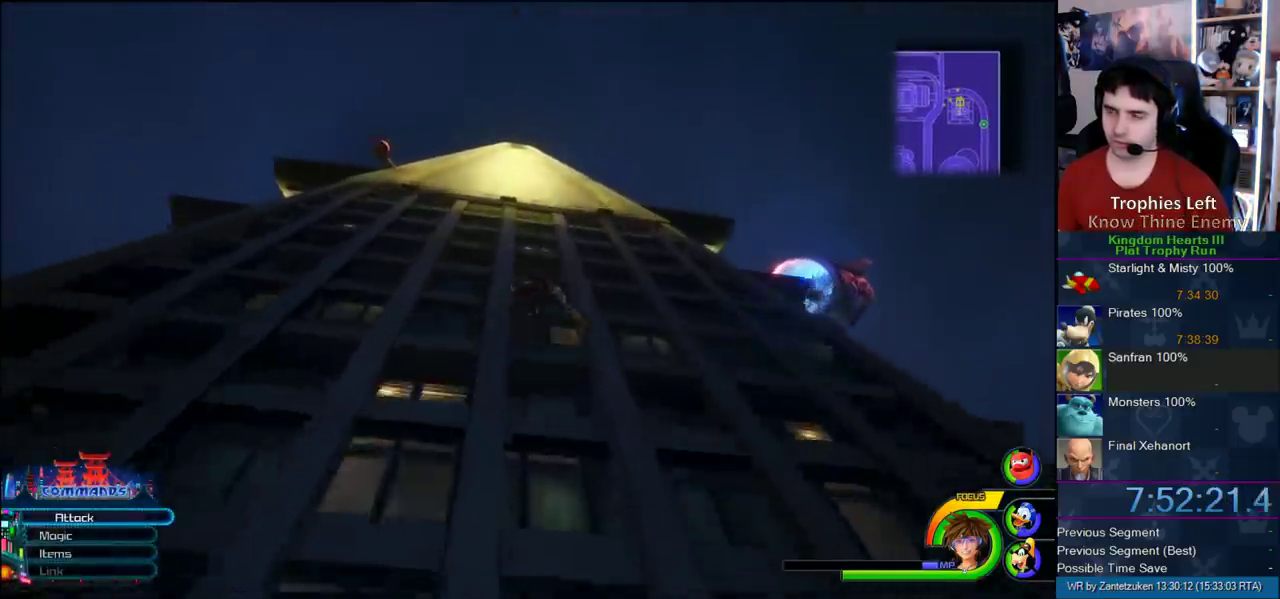
{"buttons": [], "left_stick": "up", "right_stick": "center", "events": []}
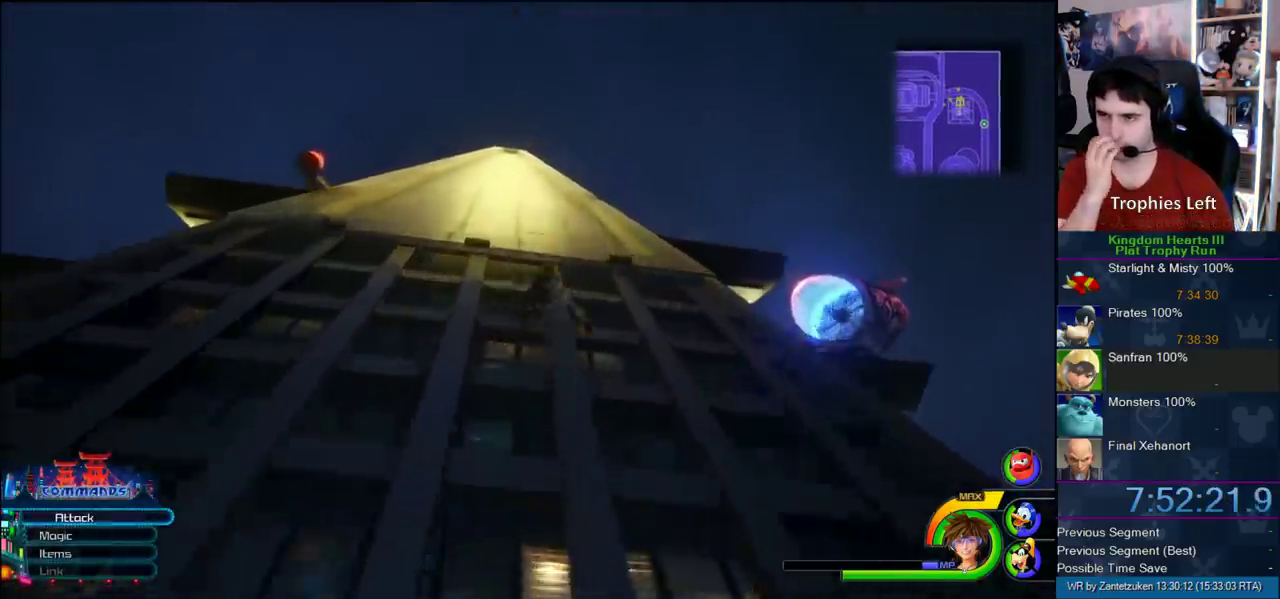
{"buttons": [], "left_stick": "up-left", "right_stick": "center", "events": [[467, "left_stick", "up-left"]]}
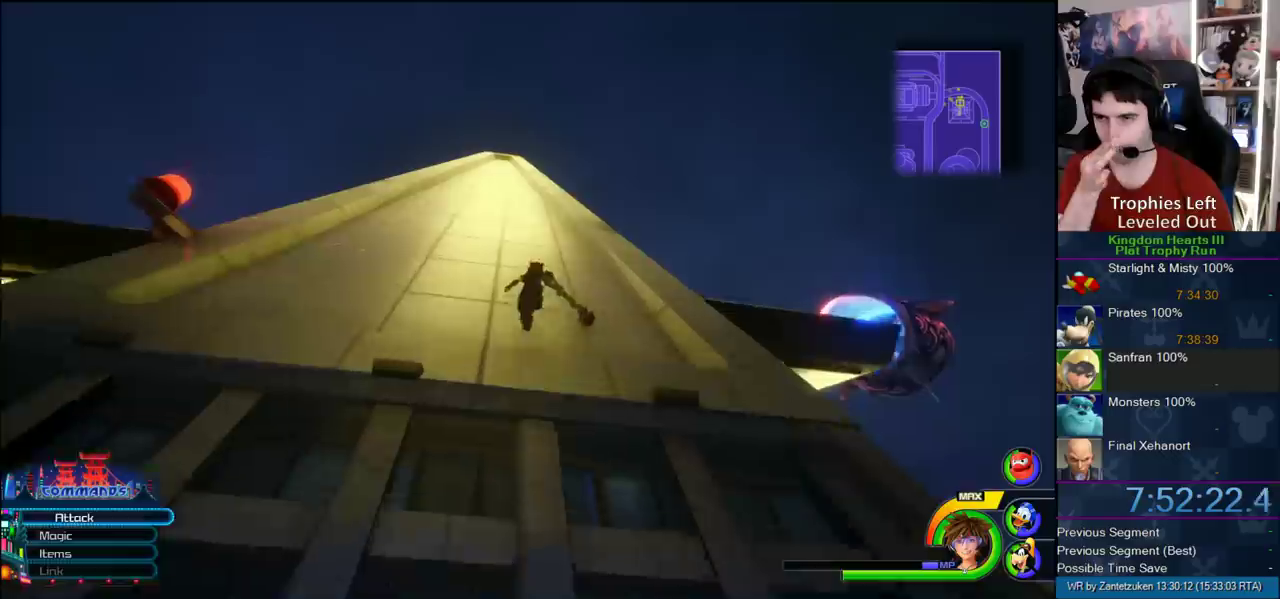
{"buttons": [], "left_stick": "up-left", "right_stick": "center", "events": []}